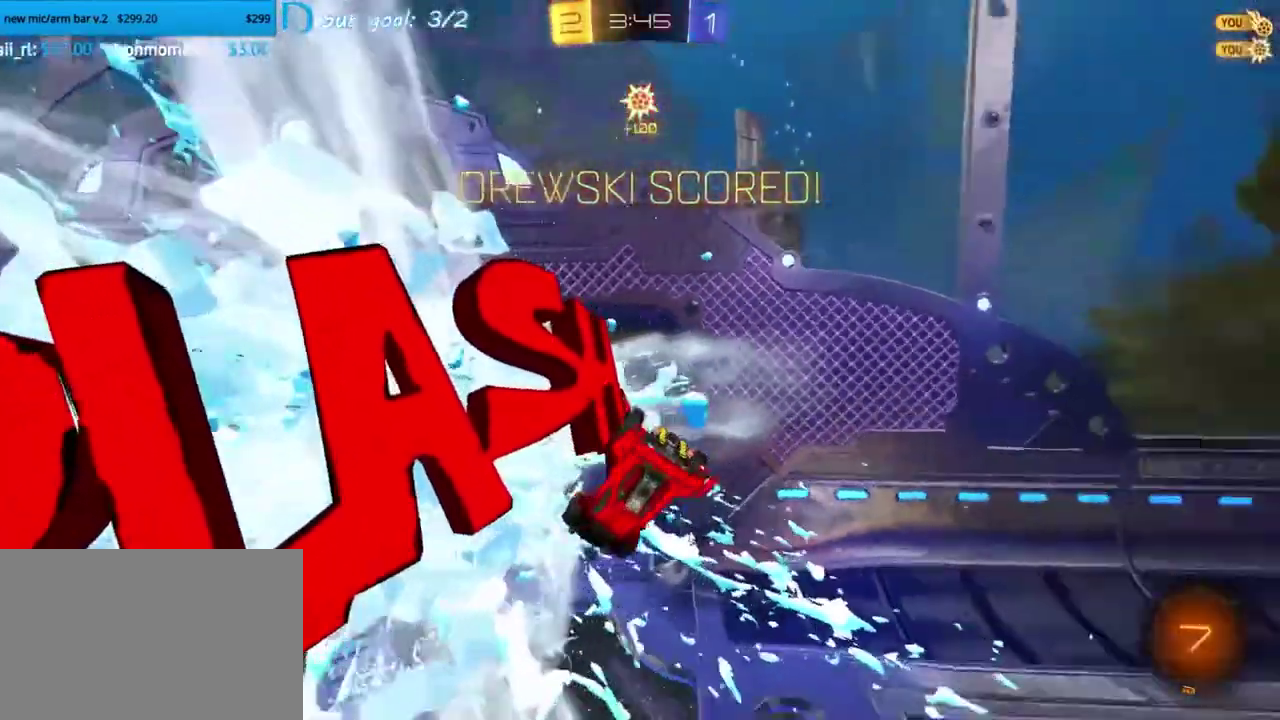
Gameplay with a controller (PlayStation layout); each line is a JSON object with the inputs held at the frame after it. "events" lists button and stick changes between this image and that frame as [ms after this image, input, new state], when the widget could be followed in between. This overlay highlights the sticks when they move; stick clicks (L3 R3) are not distinguishable. Not read: L1 L3 R3 right_stick.
{"buttons": ["CIRCLE"], "left_stick": "down-left", "events": [[350, "R2", "up"]]}
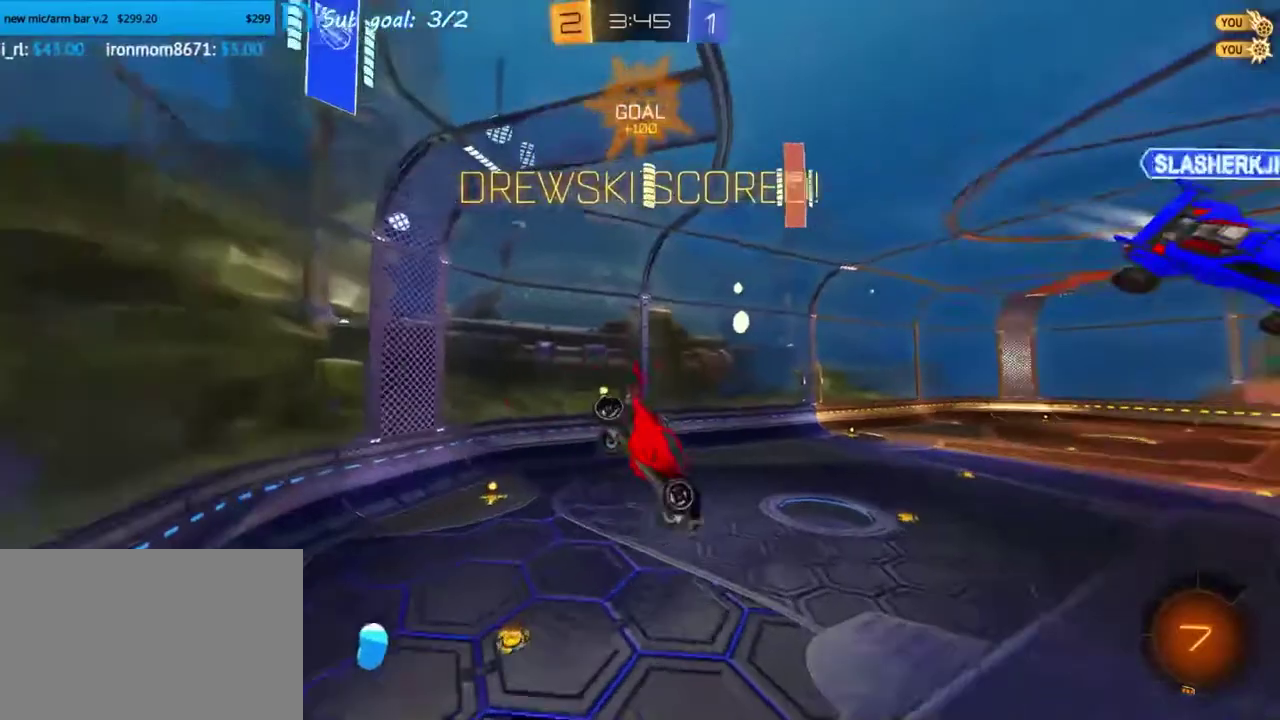
{"buttons": ["SQUARE", "R2"], "left_stick": "up-left", "events": [[67, "R2", "down"], [100, "left_stick", "left"], [150, "left_stick", "up-left"], [167, "SQUARE", "down"], [300, "left_stick", "up"], [367, "CIRCLE", "up"], [450, "left_stick", "up-left"]]}
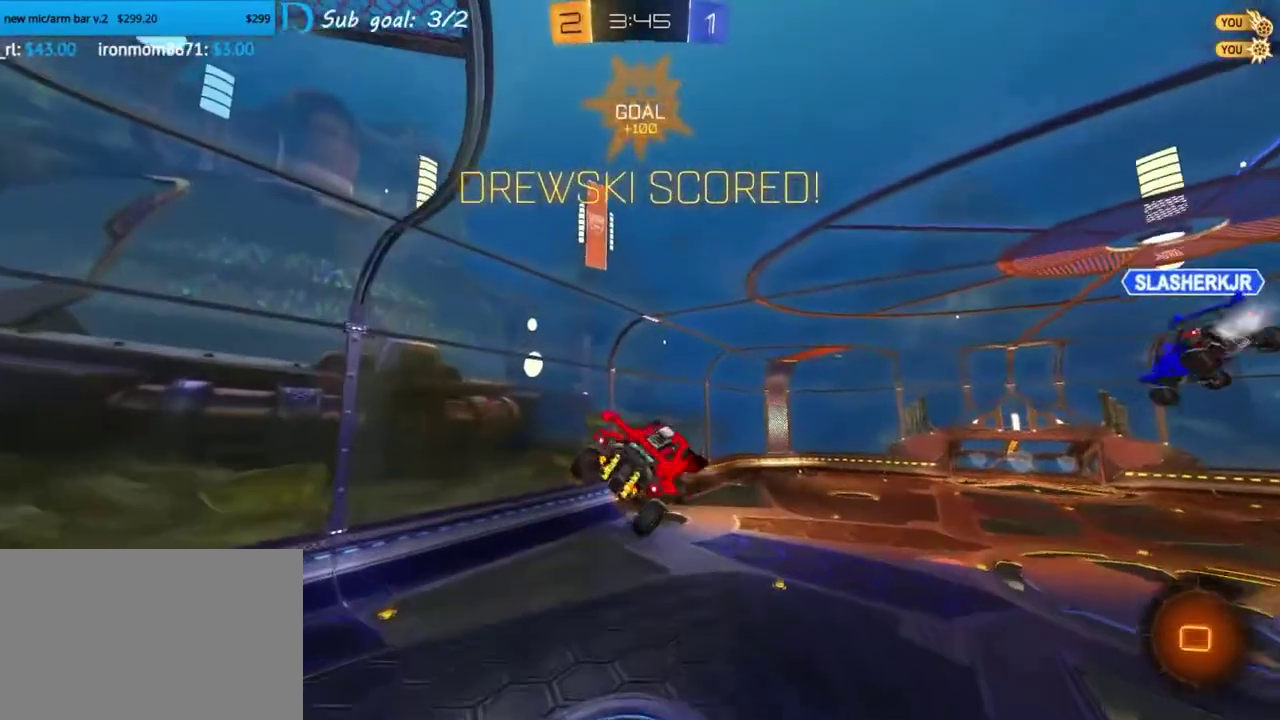
{"buttons": [], "left_stick": "up-left", "events": [[267, "SQUARE", "up"], [283, "R2", "up"], [300, "left_stick", "left"], [450, "left_stick", "up-left"]]}
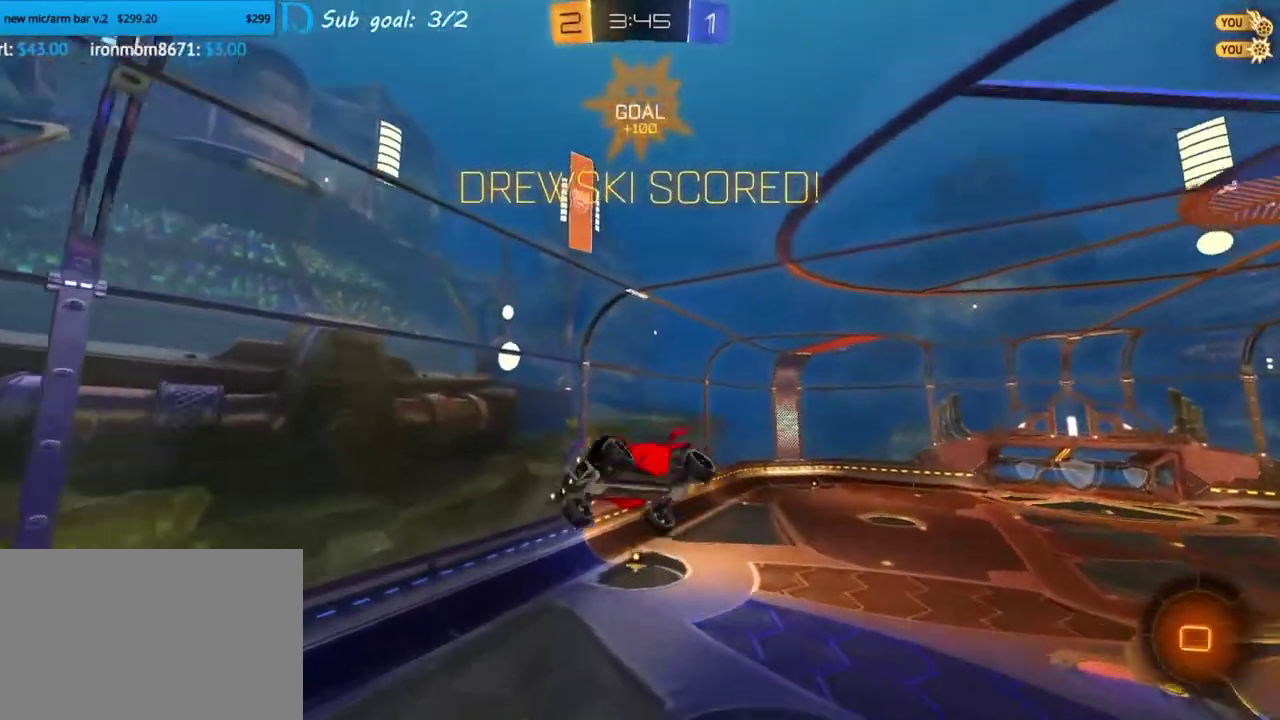
{"buttons": ["SQUARE", "R2"], "left_stick": "down", "events": [[317, "R2", "down"], [333, "left_stick", "down-left"], [350, "SQUARE", "down"], [467, "left_stick", "down"]]}
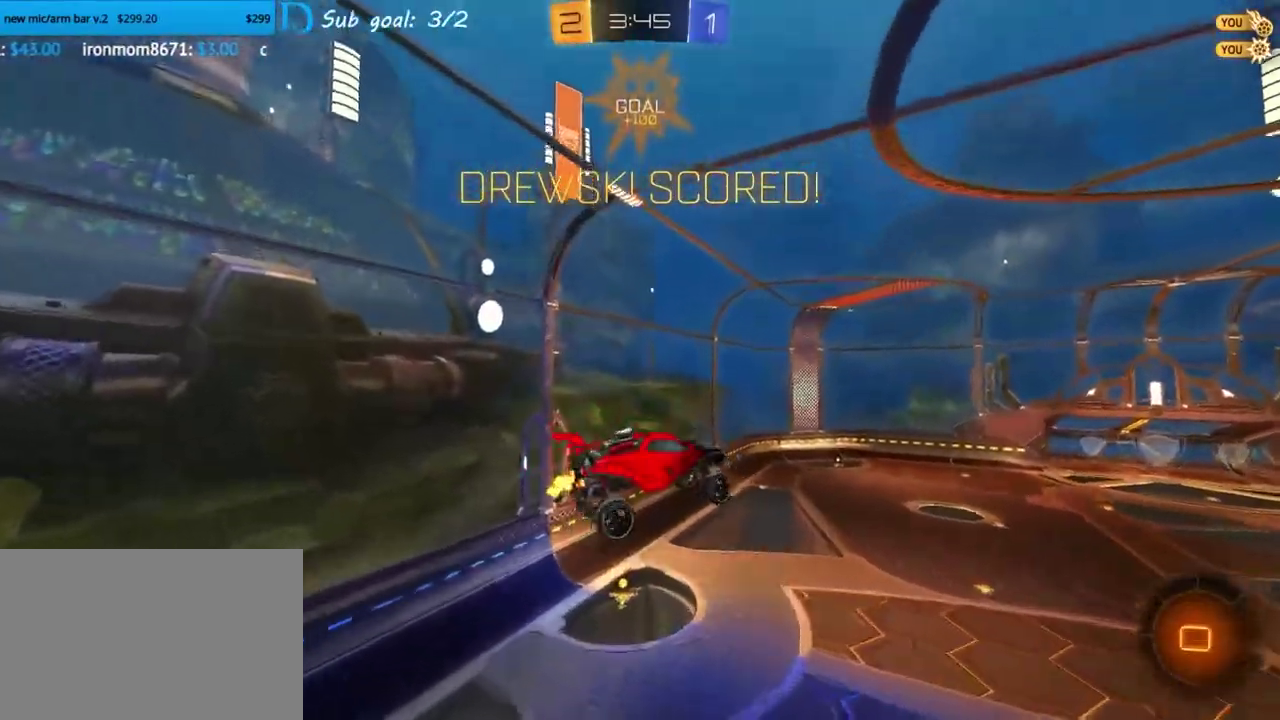
{"buttons": ["SQUARE", "R2"], "left_stick": "center", "events": [[17, "left_stick", "center"], [83, "left_stick", "up"], [367, "left_stick", "center"]]}
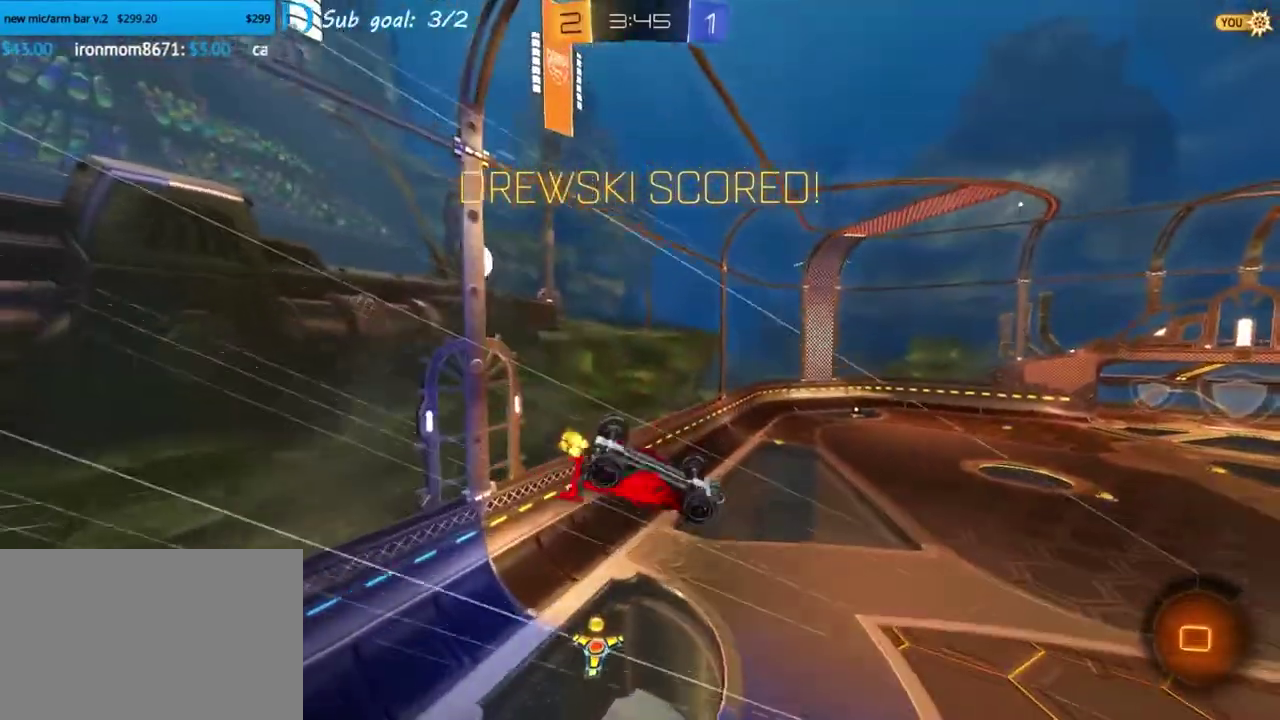
{"buttons": ["R2"], "left_stick": "center", "events": [[50, "left_stick", "up"], [317, "left_stick", "center"], [450, "SQUARE", "up"]]}
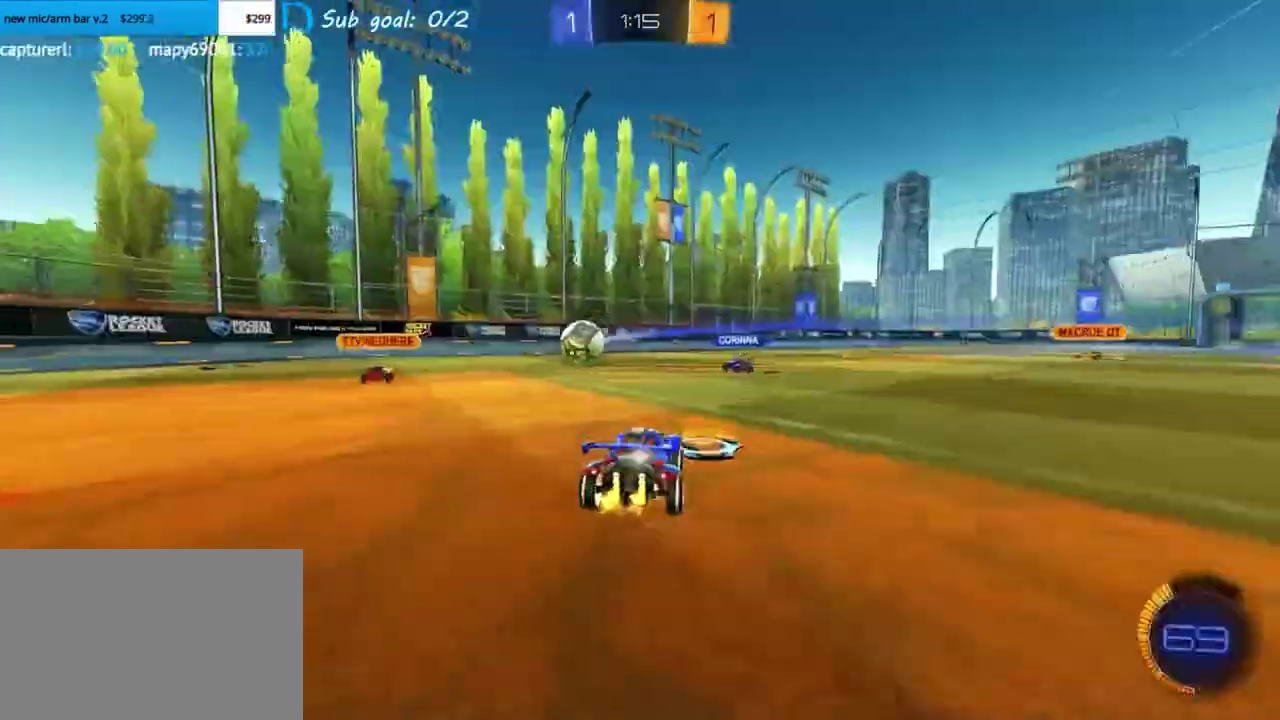
{"buttons": ["R2"], "left_stick": "down-right", "events": [[17, "CROSS", "down"], [50, "left_stick", "up"], [83, "CROSS", "up"], [133, "CROSS", "down"], [200, "left_stick", "down"], [350, "left_stick", "down-right"], [400, "CROSS", "up"]]}
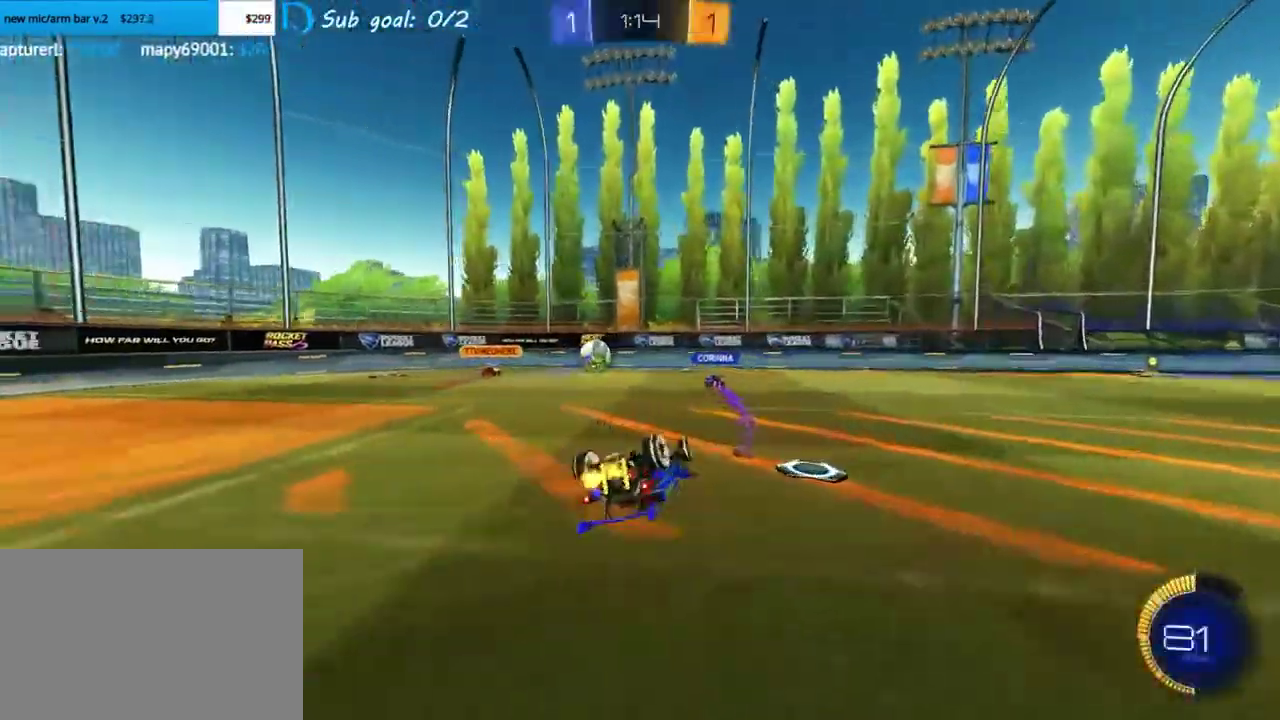
{"buttons": ["R2"], "left_stick": "center", "events": [[17, "R2", "up"], [317, "left_stick", "center"], [417, "R2", "down"]]}
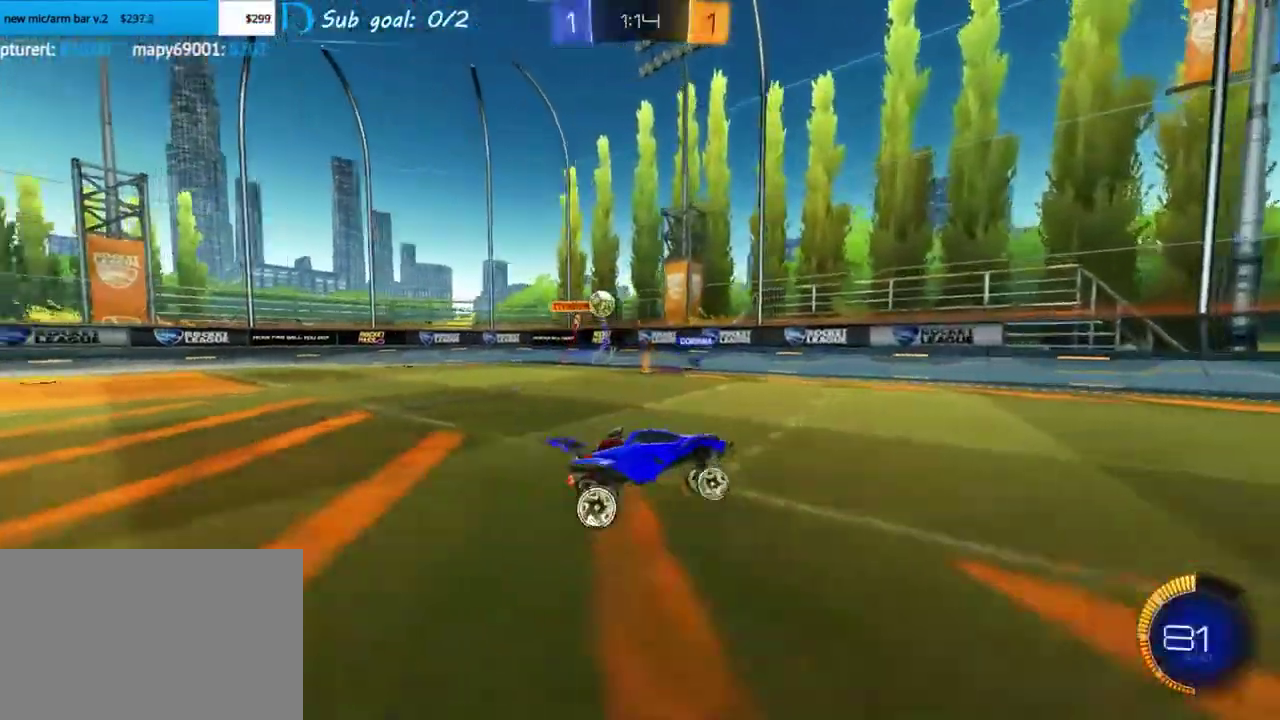
{"buttons": ["R2"], "left_stick": "up"}
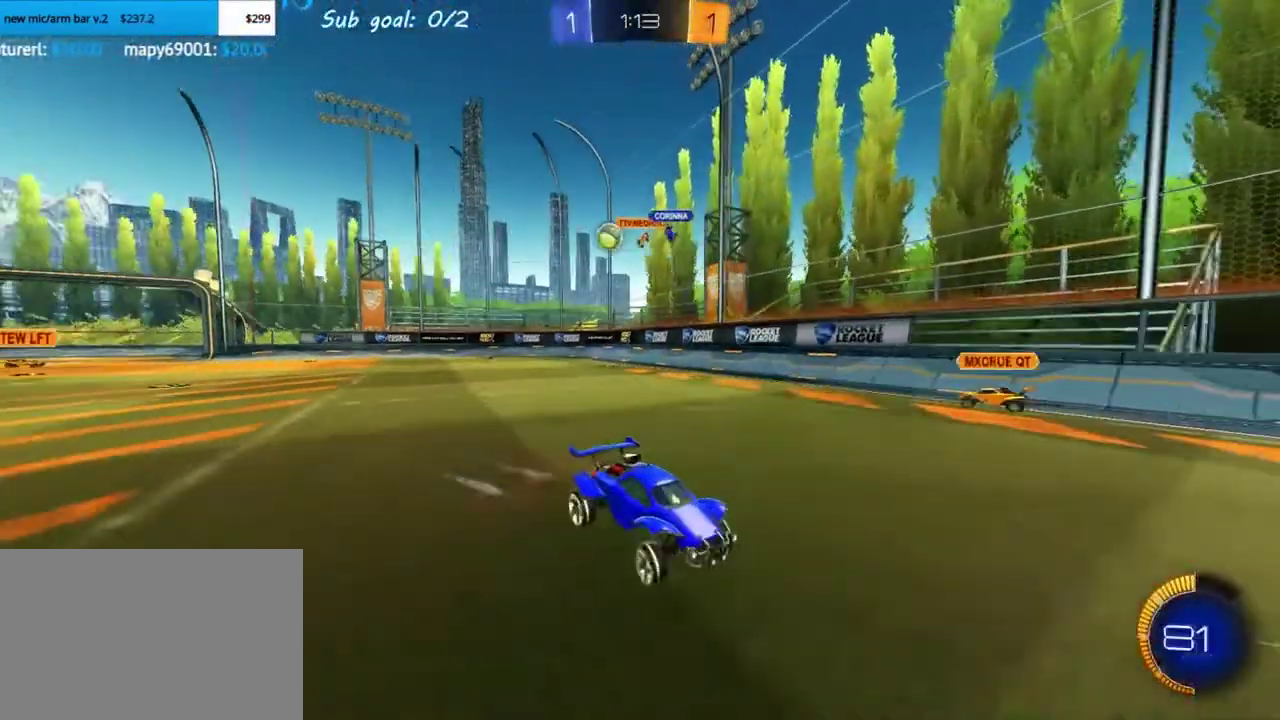
{"buttons": ["R2"], "left_stick": "down-right"}
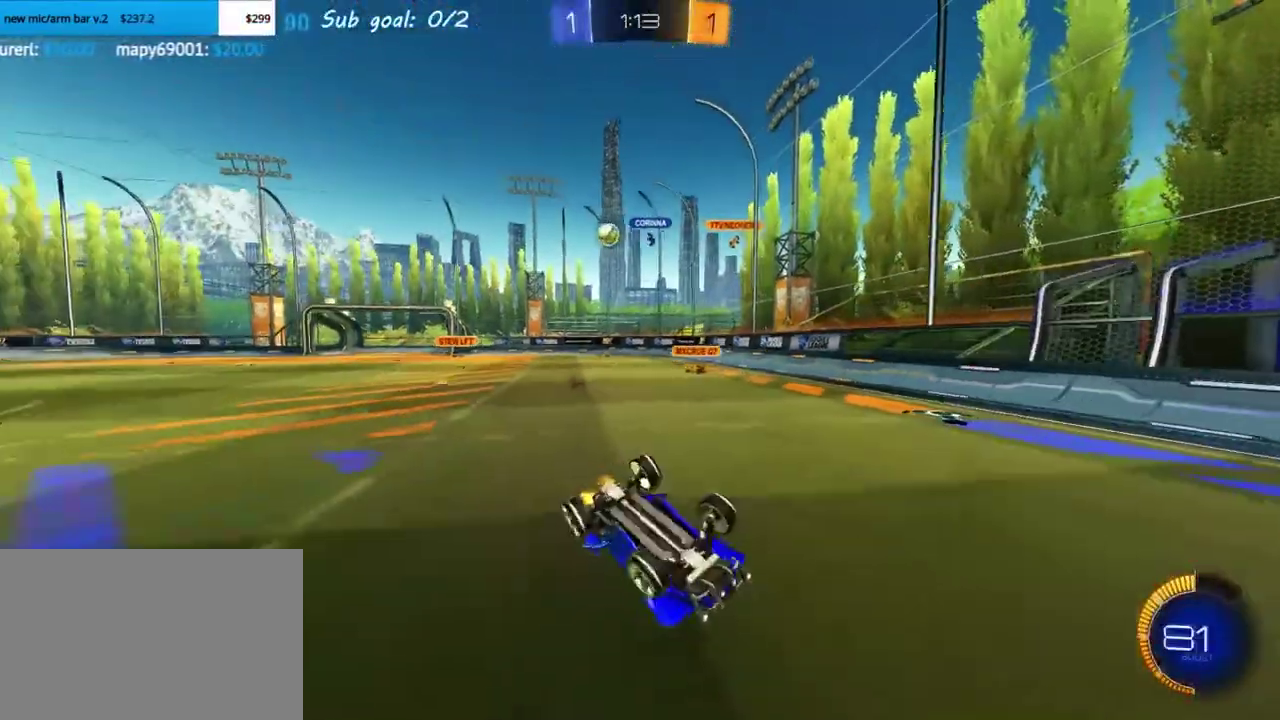
{"buttons": ["R2"], "left_stick": "center", "events": [[183, "left_stick", "right"], [250, "left_stick", "center"]]}
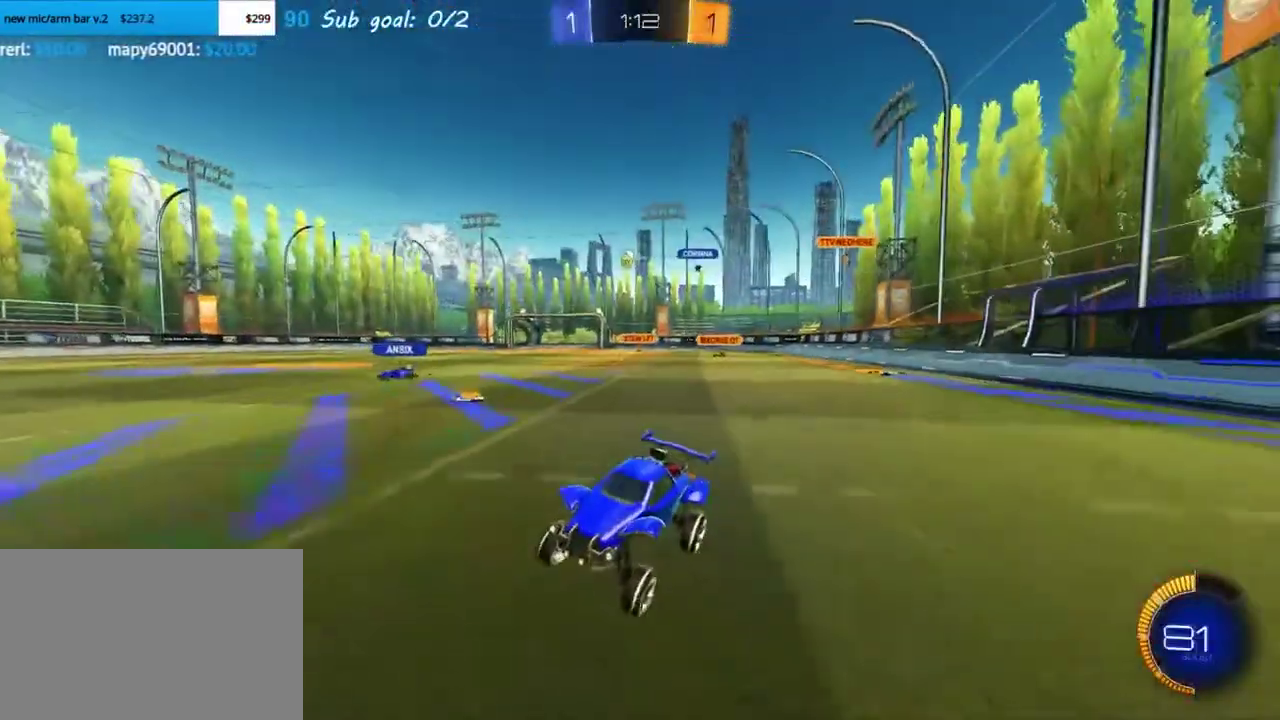
{"buttons": ["R2"], "left_stick": "right", "events": [[50, "left_stick", "right"]]}
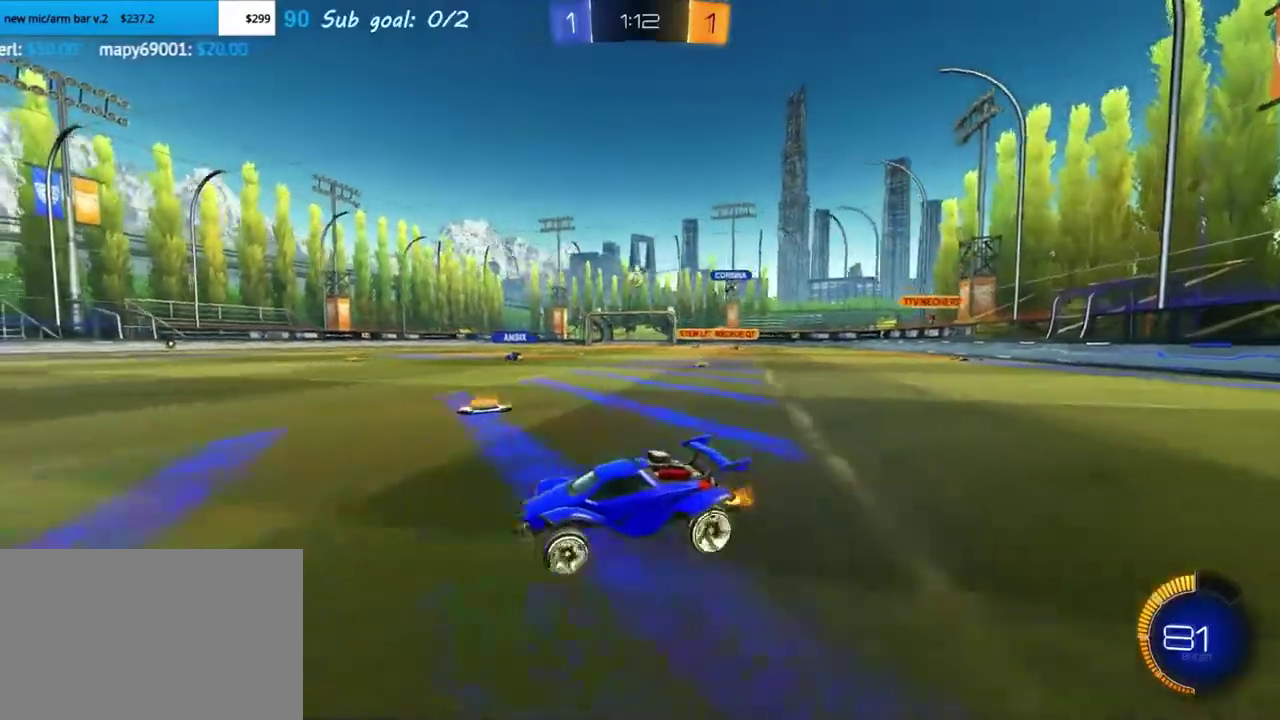
{"buttons": ["R2"], "left_stick": "up-right", "events": [[500, "left_stick", "up-right"]]}
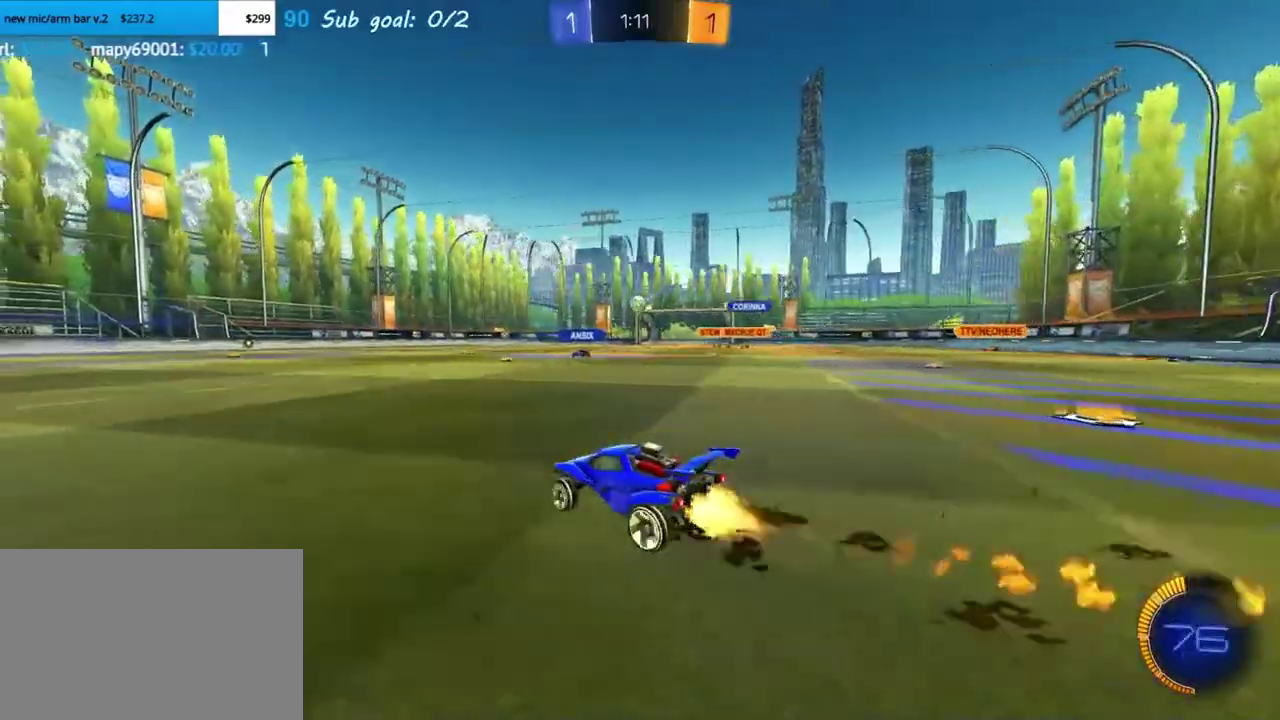
{"buttons": ["R2"], "left_stick": "right", "events": [[50, "left_stick", "center"], [67, "R2", "up"], [183, "R2", "down"], [333, "left_stick", "right"]]}
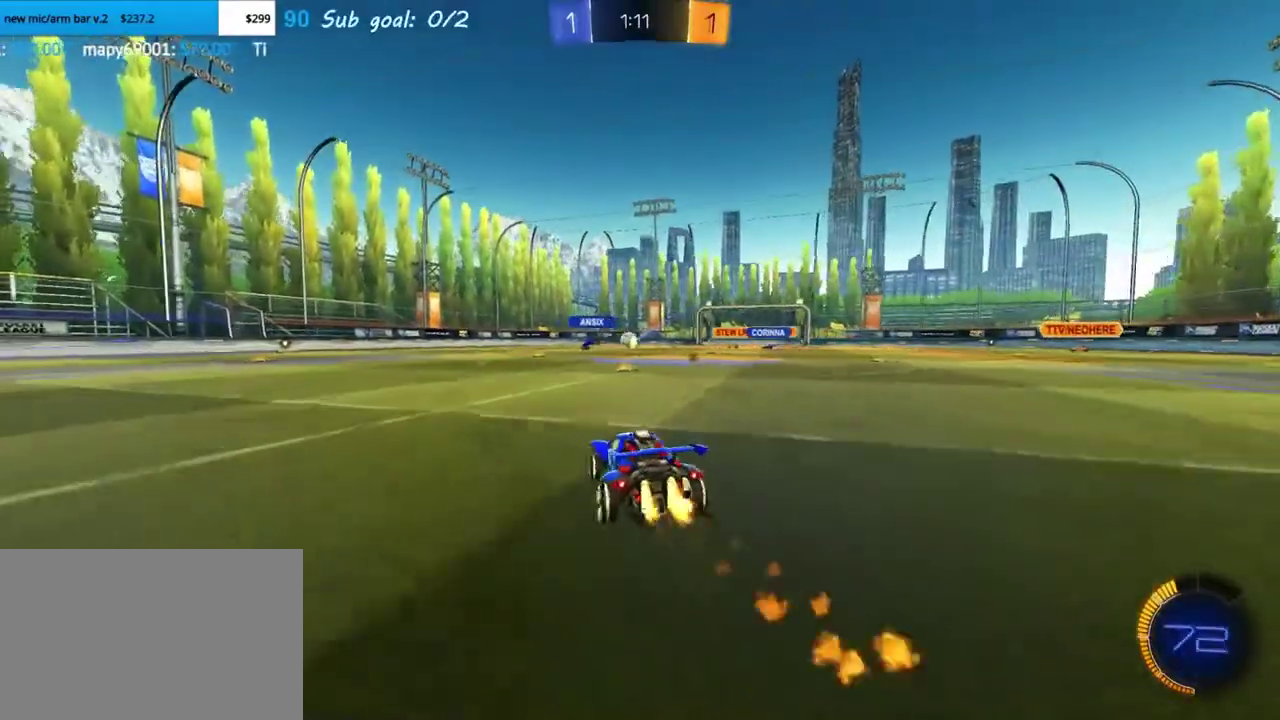
{"buttons": ["R2"], "left_stick": "up-left", "events": [[117, "left_stick", "center"], [133, "R2", "up"], [300, "R2", "down"], [333, "left_stick", "up-left"]]}
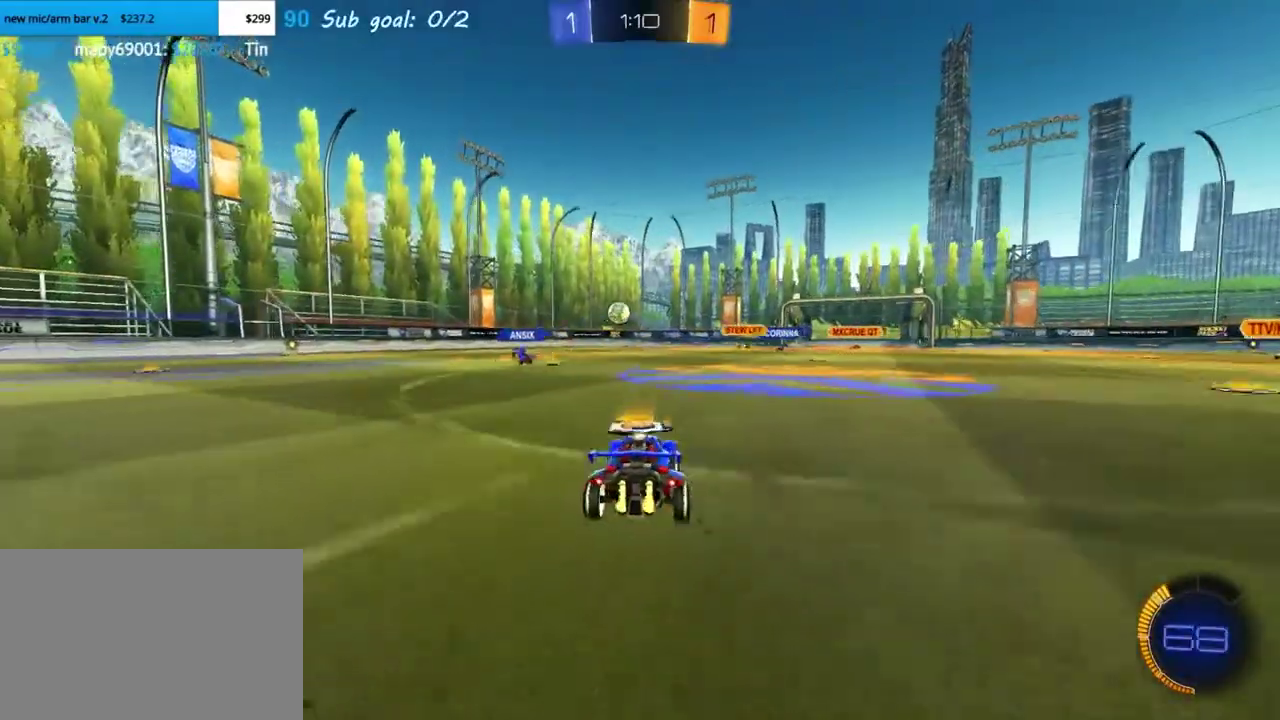
{"buttons": [], "left_stick": "center", "events": [[100, "left_stick", "center"], [217, "R2", "up"]]}
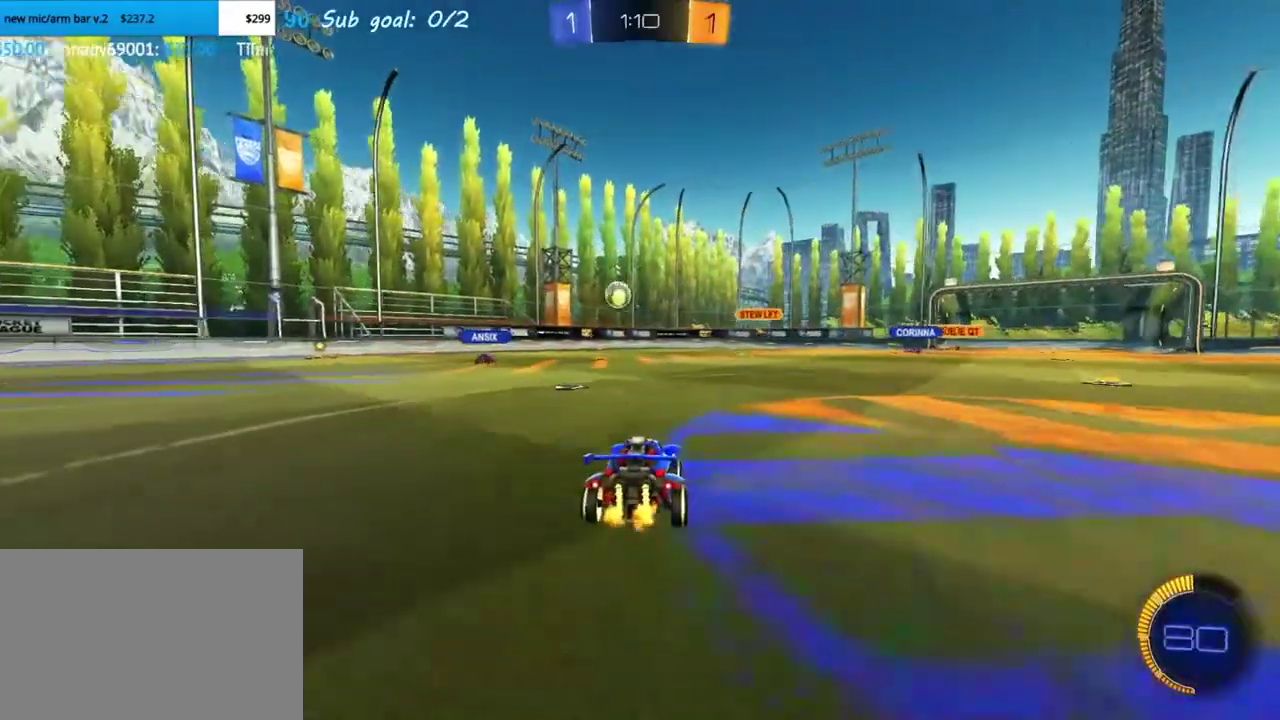
{"buttons": ["R2"], "left_stick": "center", "events": [[200, "R2", "down"]]}
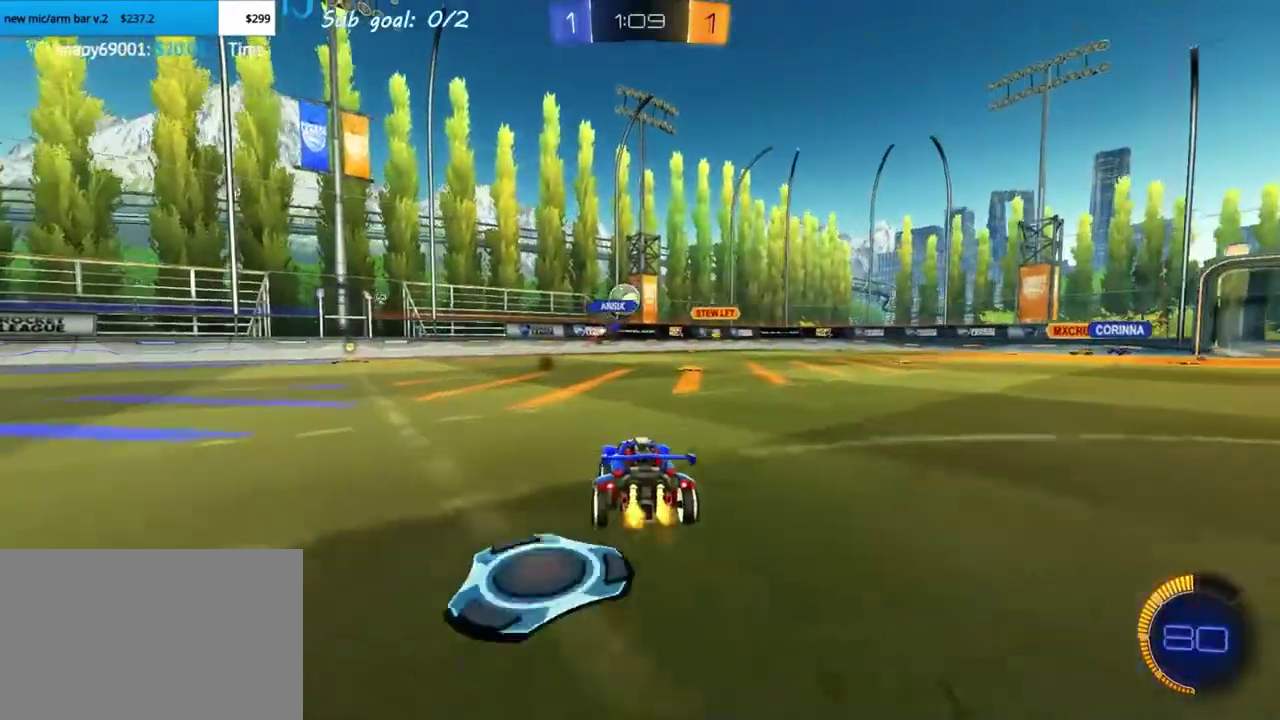
{"buttons": [], "left_stick": "right", "events": [[150, "left_stick", "right"], [317, "R2", "up"]]}
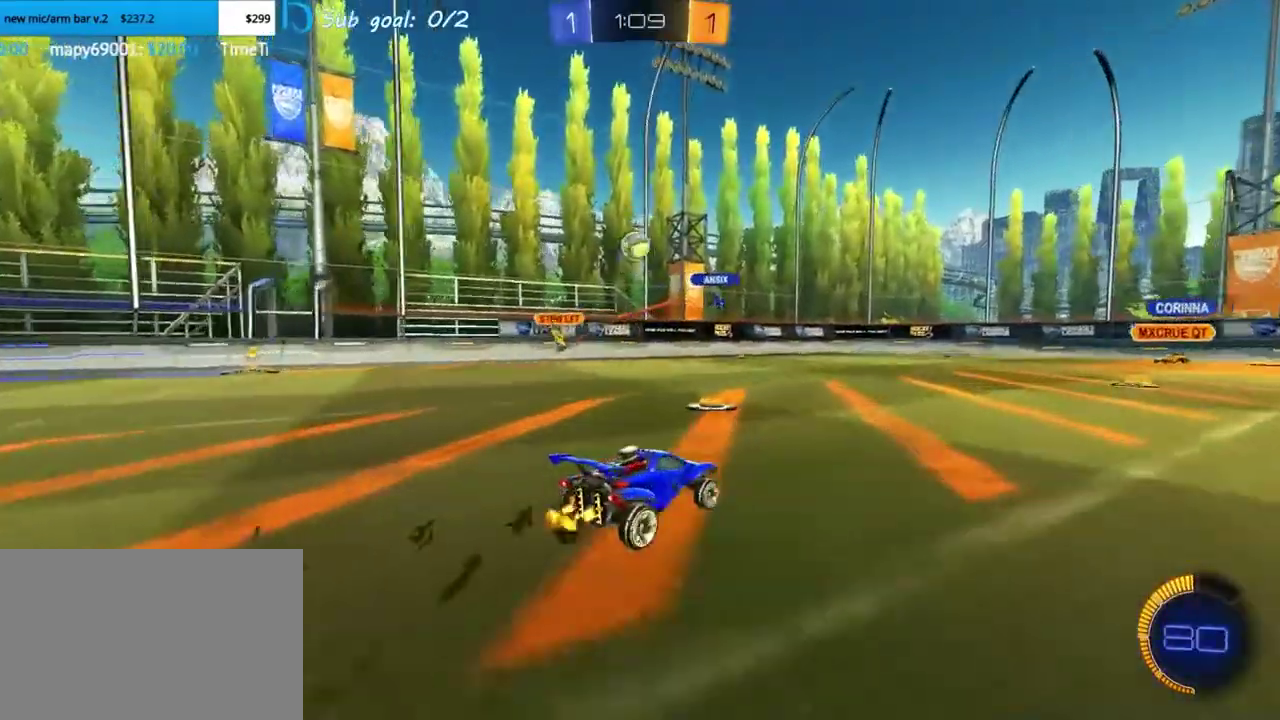
{"buttons": ["CROSS", "R2"], "left_stick": "down", "events": [[100, "left_stick", "center"], [183, "left_stick", "down"], [200, "CROSS", "down"], [200, "R2", "down"], [400, "left_stick", "center"], [450, "left_stick", "down"]]}
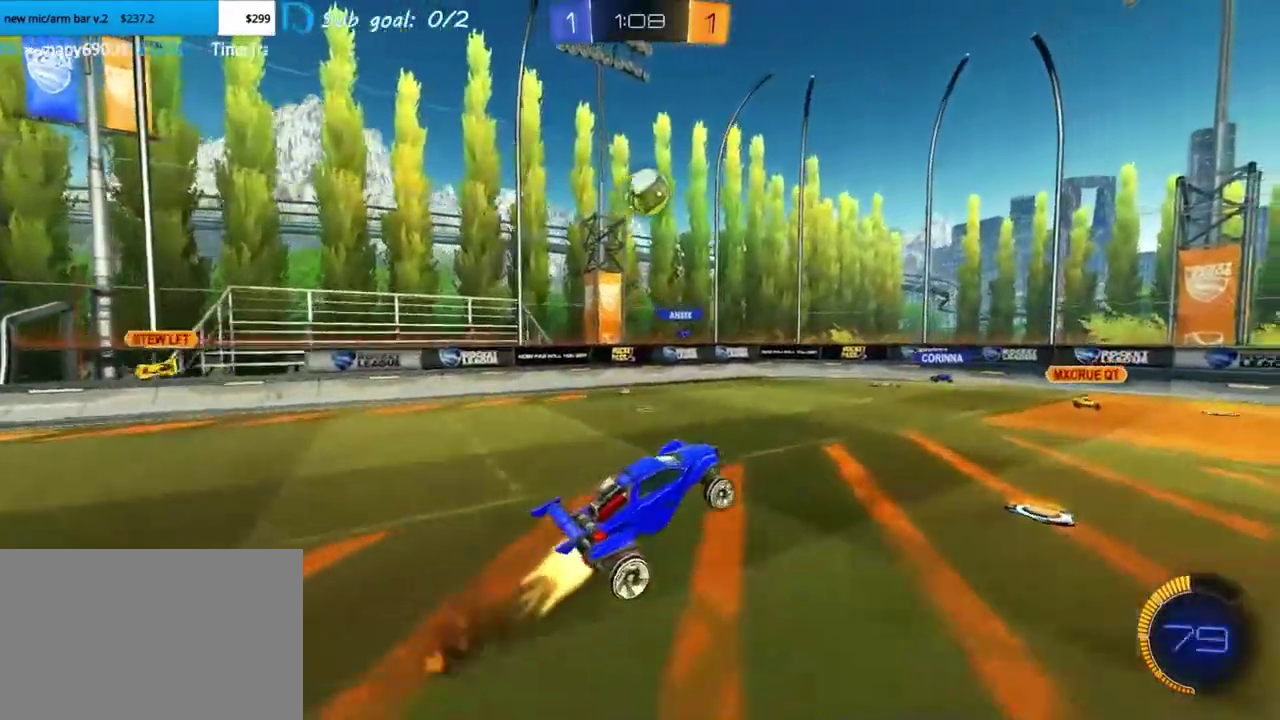
{"buttons": ["SQUARE", "R2"], "left_stick": "center", "events": [[83, "left_stick", "center"], [233, "CROSS", "up"], [350, "left_stick", "right"], [400, "SQUARE", "down"], [417, "left_stick", "center"]]}